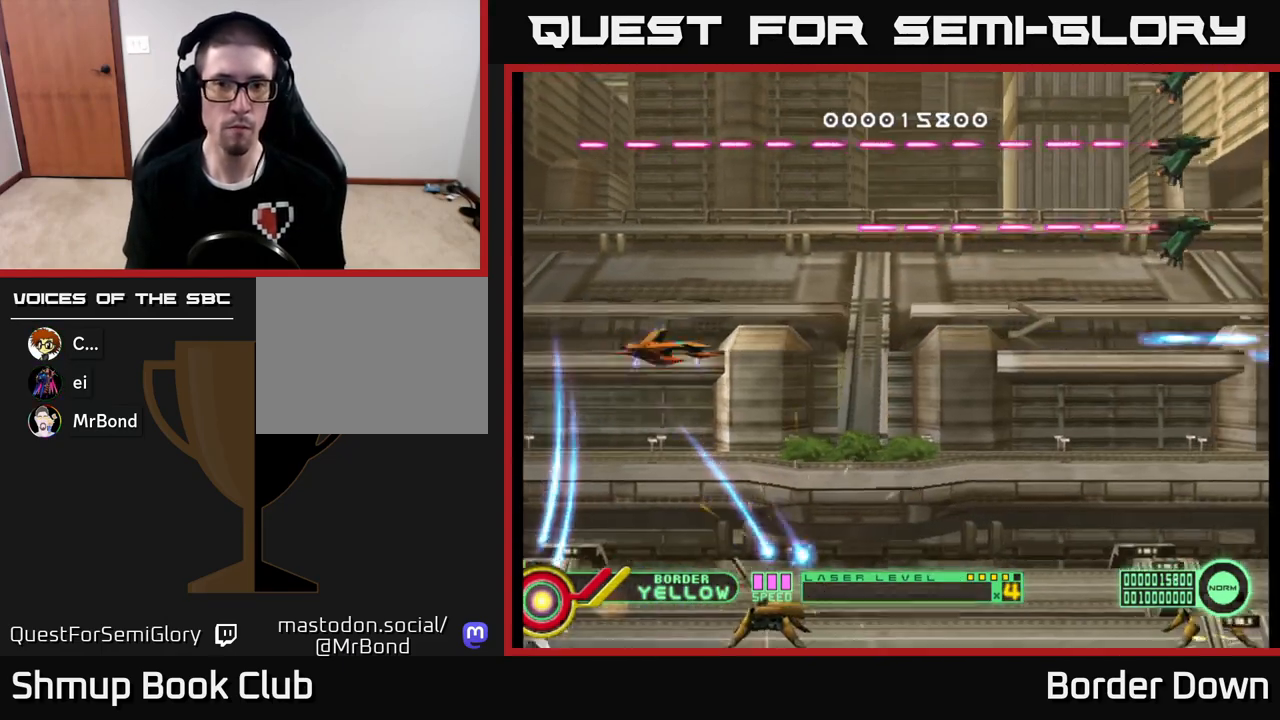
Gameplay with a controller (Xbox layout); each line is a JSON object with the inputs held at the frame after it. "events" lists button and stick changes between this image and that frame as [ms after this image, input, new state], when the widget could be followed in between.
{"buttons": ["B", "DPAD_UP", "DPAD_LEFT"], "left_stick": "center", "right_stick": "center", "events": []}
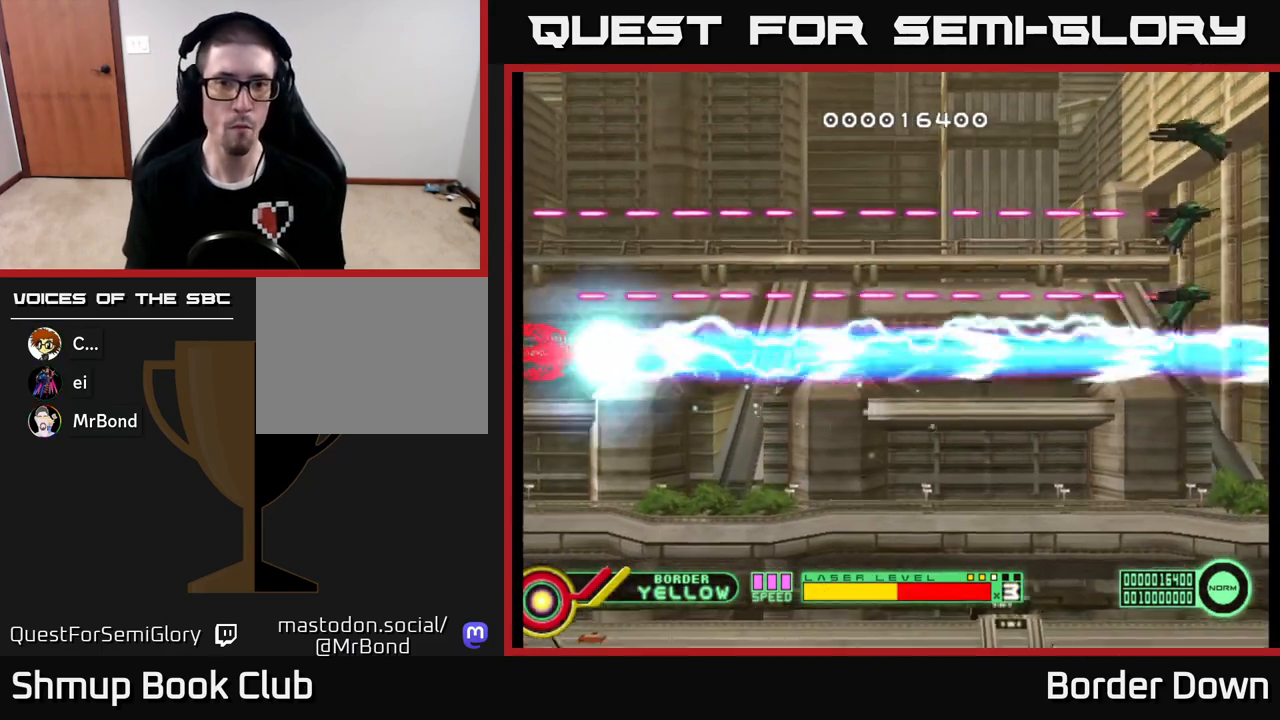
{"buttons": ["B", "DPAD_UP", "DPAD_LEFT"], "left_stick": "center", "right_stick": "center", "events": []}
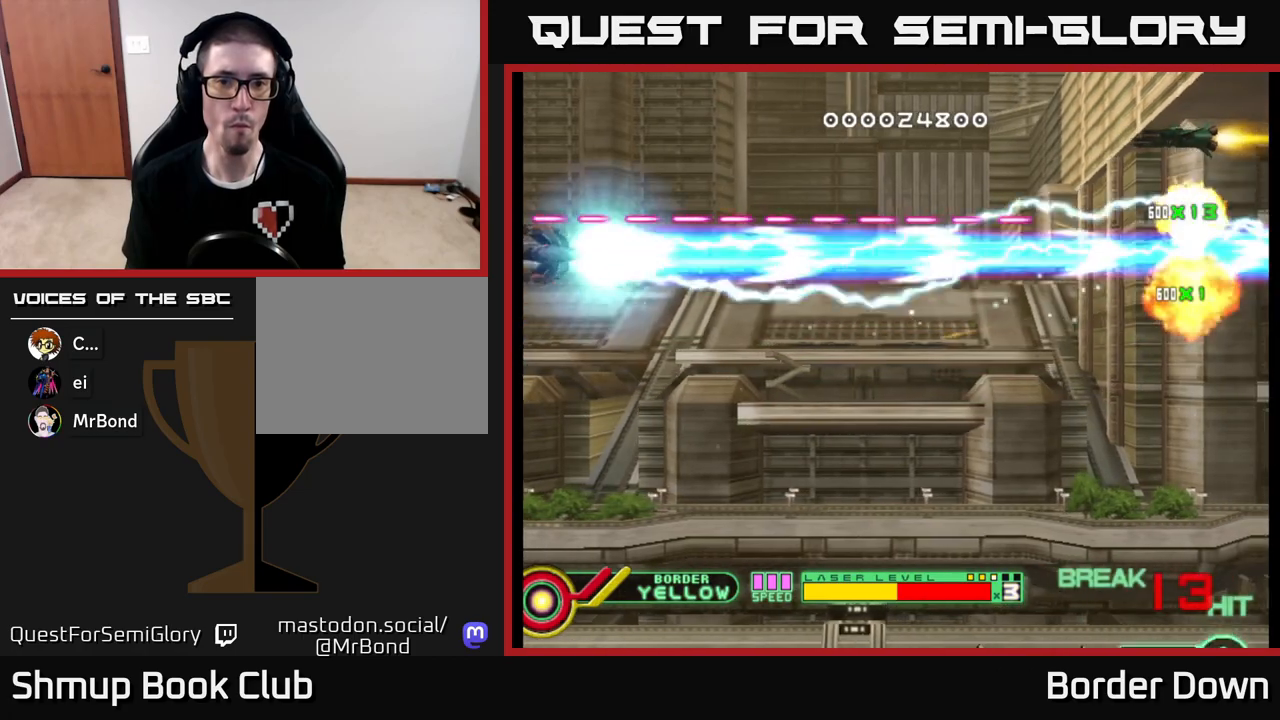
{"buttons": ["B", "DPAD_UP"], "left_stick": "center", "right_stick": "center", "events": [[300, "DPAD_LEFT", "up"]]}
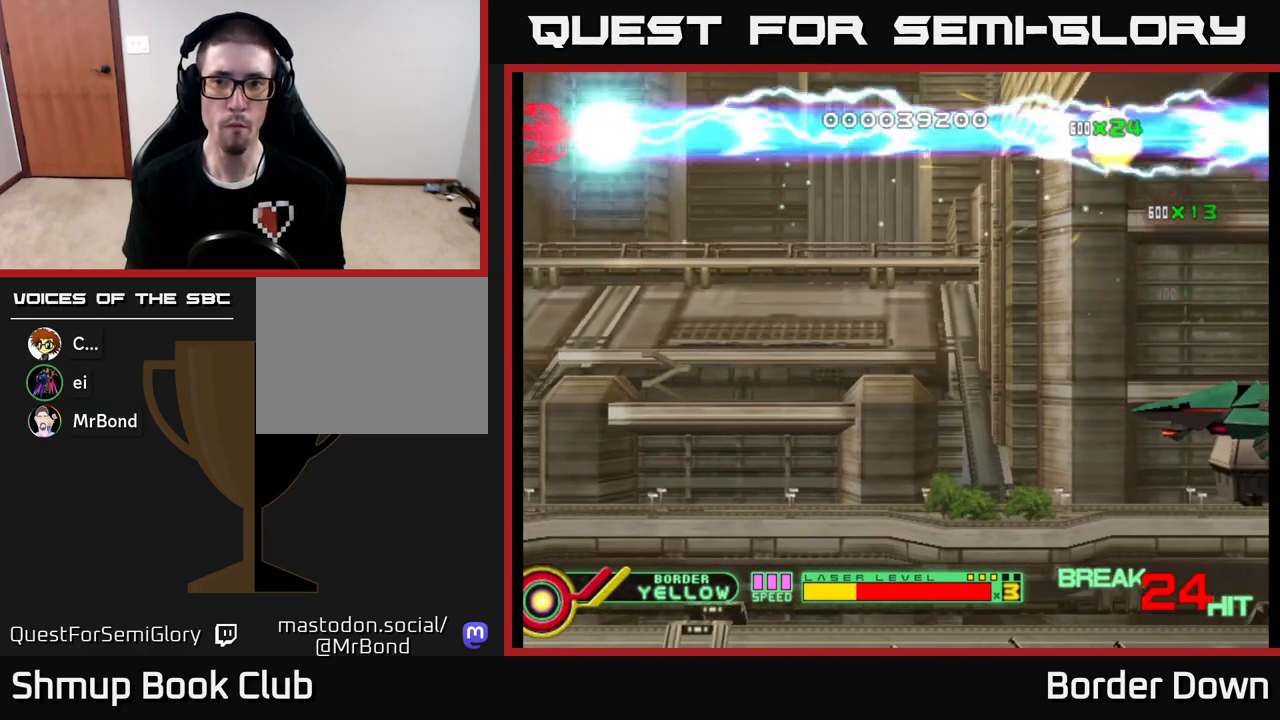
{"buttons": ["A", "DPAD_DOWN", "DPAD_RIGHT"], "left_stick": "center", "right_stick": "center", "events": [[33, "DPAD_RIGHT", "down"], [33, "DPAD_UP", "up"], [50, "DPAD_DOWN", "down"], [67, "B", "up"], [100, "A", "down"], [200, "A", "up"], [267, "A", "down"], [350, "A", "up"], [417, "A", "down"]]}
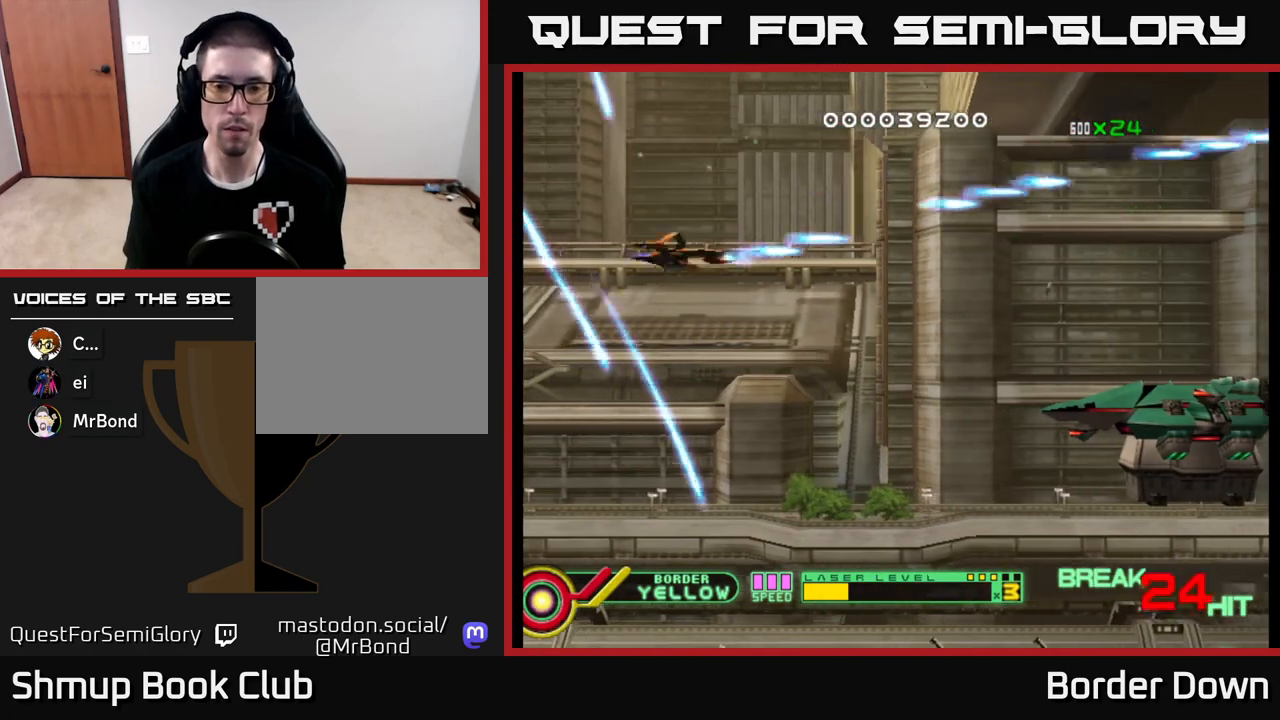
{"buttons": ["DPAD_DOWN", "DPAD_LEFT"], "left_stick": "center", "right_stick": "center", "events": [[17, "A", "up"], [50, "DPAD_RIGHT", "up"], [83, "A", "down"], [183, "A", "up"], [250, "A", "down"], [333, "A", "up"], [333, "DPAD_LEFT", "down"], [400, "A", "down"], [500, "A", "up"]]}
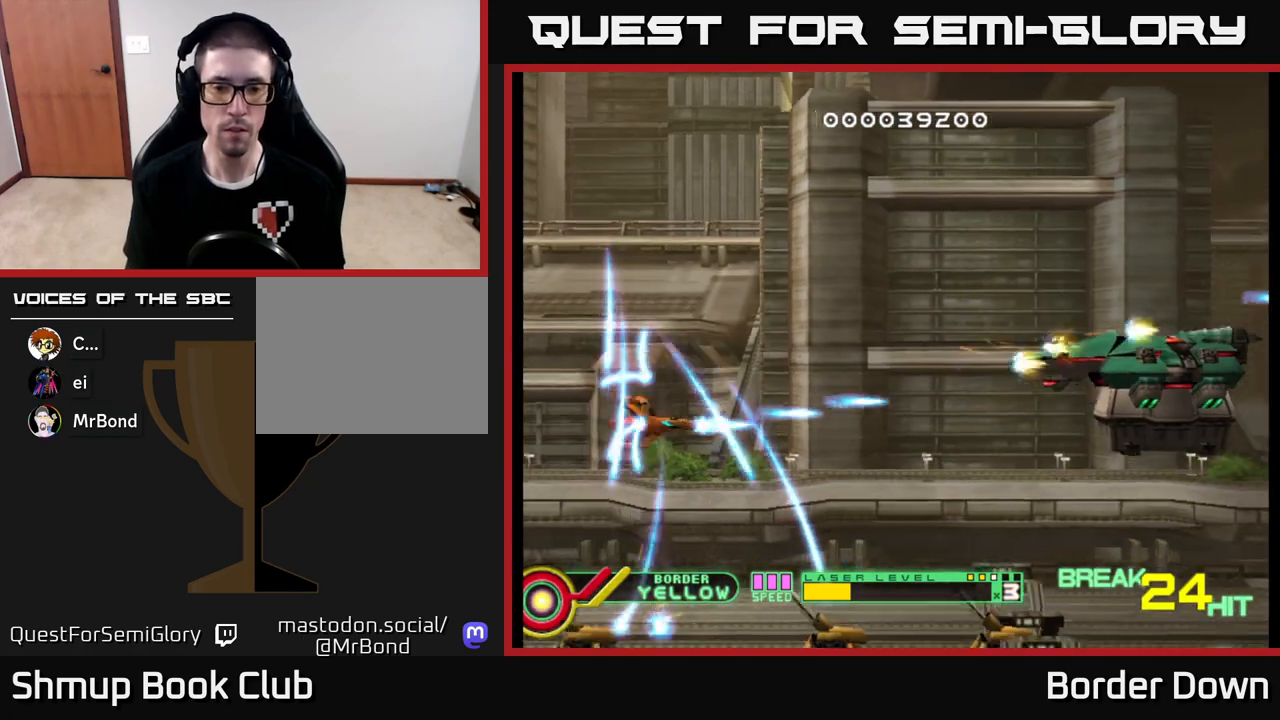
{"buttons": [], "left_stick": "center", "right_stick": "center"}
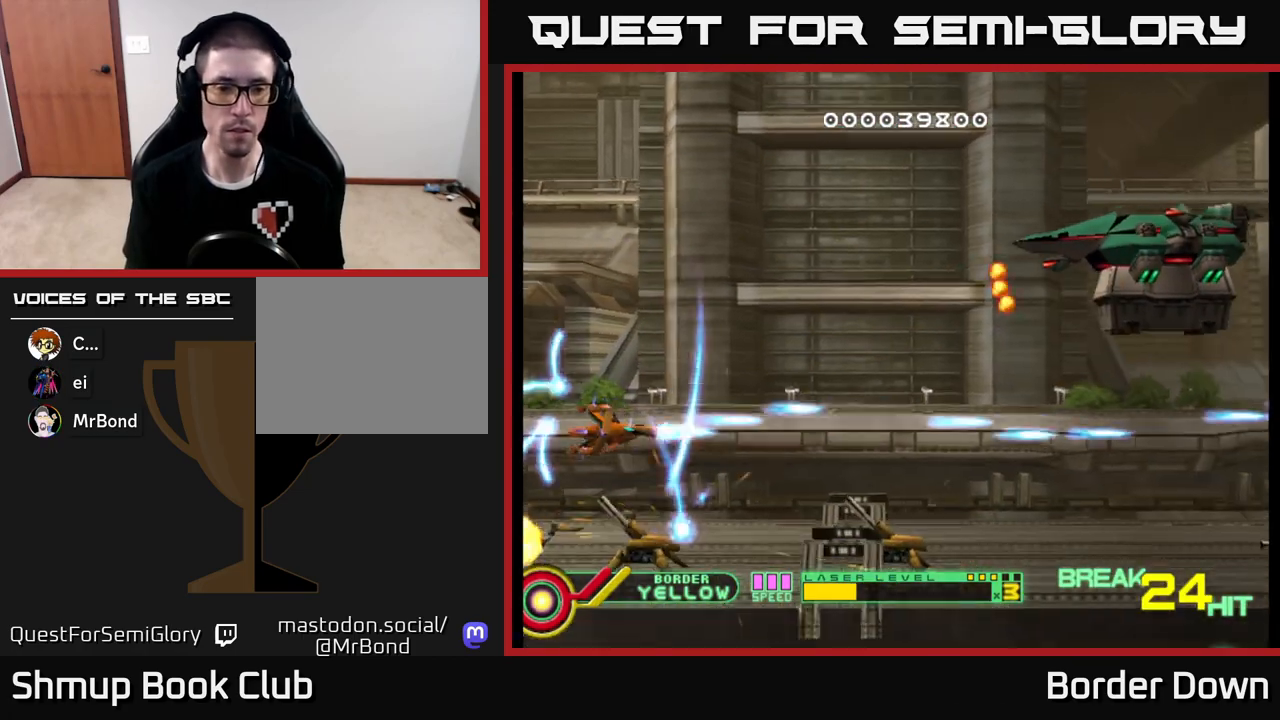
{"buttons": [], "left_stick": "center", "right_stick": "center", "events": [[33, "DPAD_UP", "down"], [50, "A", "down"], [150, "A", "up"], [150, "DPAD_UP", "up"], [167, "DPAD_RIGHT", "down"], [200, "A", "down"], [283, "DPAD_RIGHT", "up"], [283, "DPAD_UP", "down"], [300, "A", "up"], [367, "A", "down"], [367, "DPAD_UP", "up"], [417, "DPAD_DOWN", "down"], [467, "A", "up"], [500, "DPAD_DOWN", "up"]]}
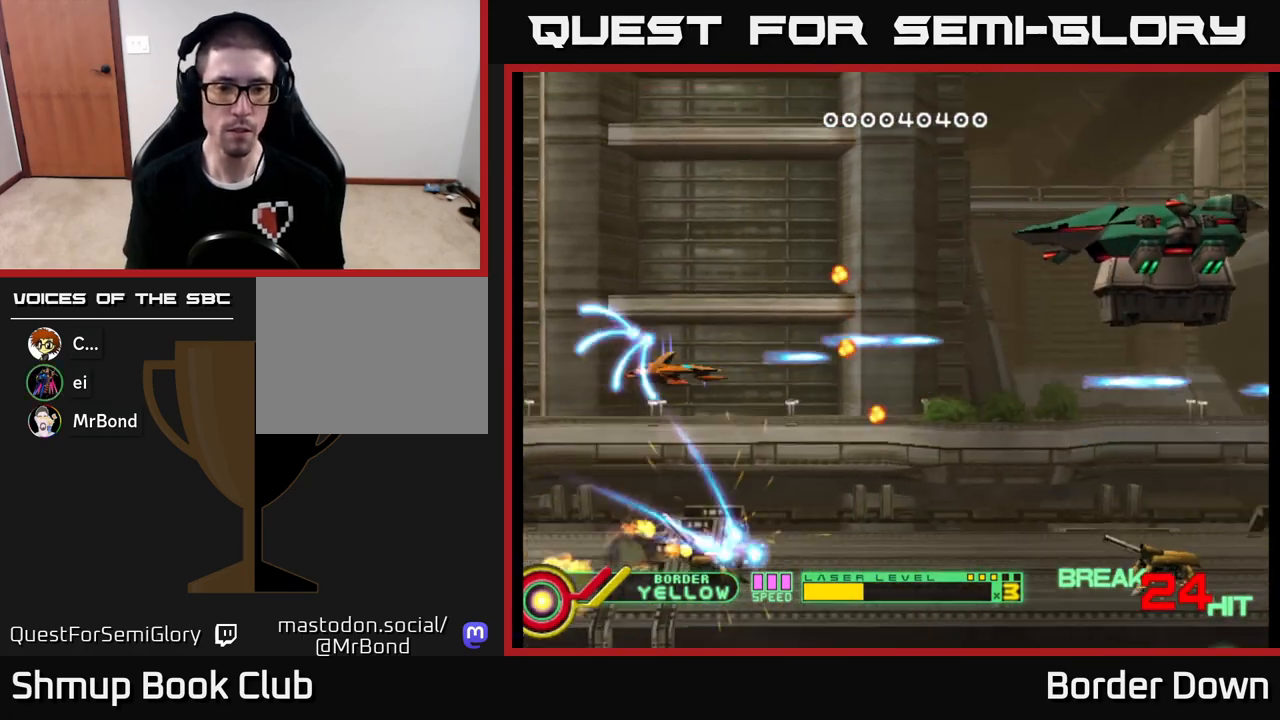
{"buttons": ["A", "DPAD_UP", "DPAD_RIGHT"], "left_stick": "center", "right_stick": "center", "events": [[17, "DPAD_LEFT", "down"], [33, "A", "down"], [50, "DPAD_UP", "down"], [117, "A", "up"], [183, "A", "down"], [283, "A", "up"], [350, "A", "down"], [400, "DPAD_LEFT", "up"], [450, "A", "up"], [483, "DPAD_RIGHT", "down"], [500, "A", "down"]]}
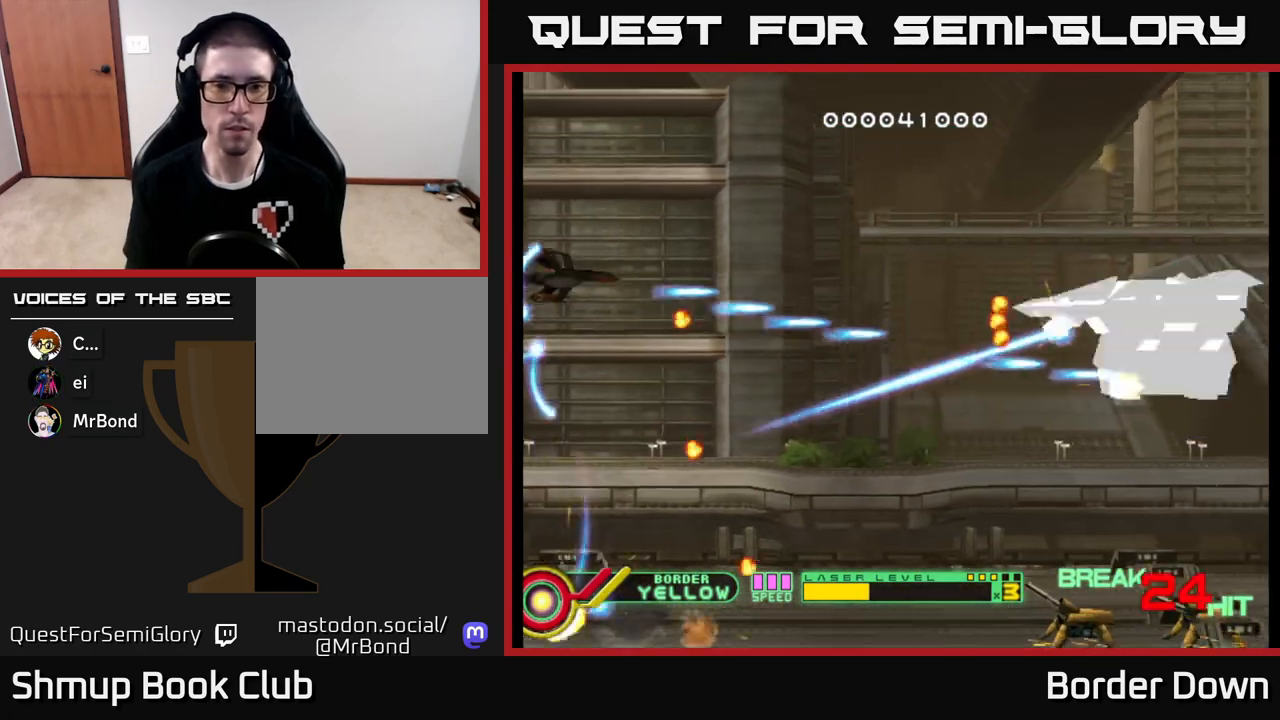
{"buttons": ["A", "DPAD_DOWN"], "left_stick": "center", "right_stick": "center", "events": [[67, "DPAD_UP", "up"], [267, "DPAD_DOWN", "down"], [283, "DPAD_RIGHT", "up"]]}
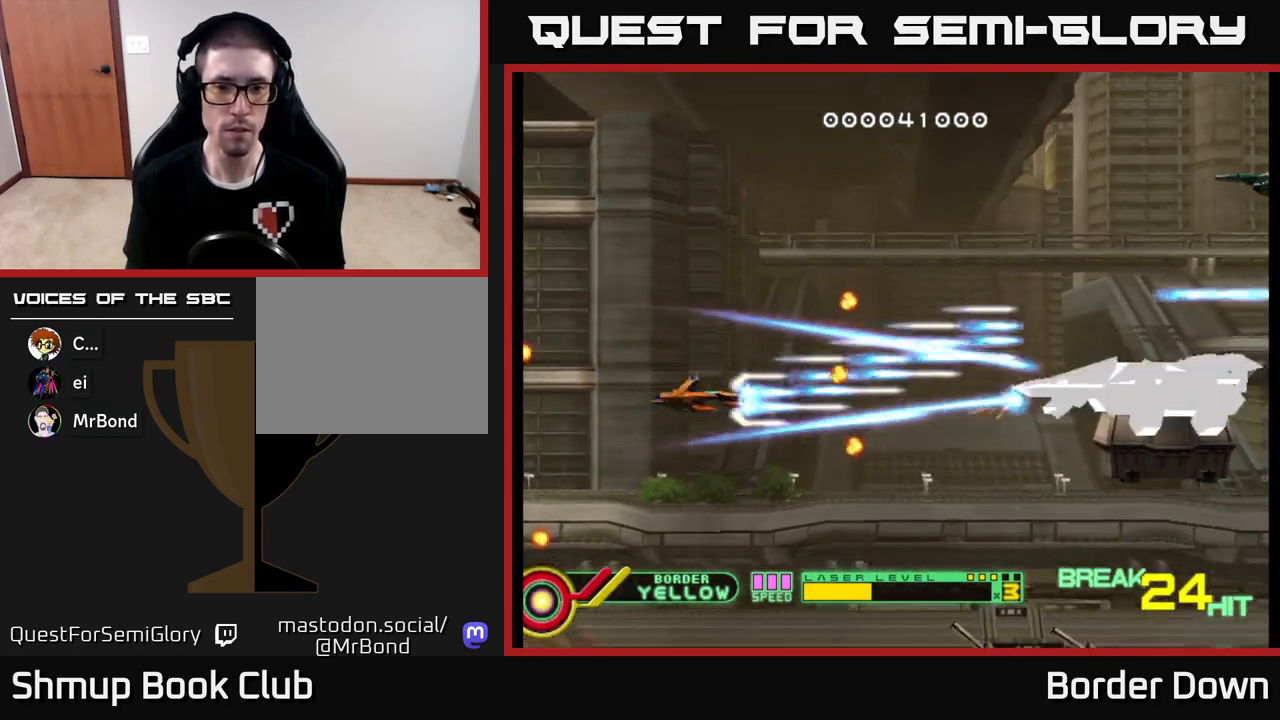
{"buttons": ["A", "DPAD_RIGHT"], "left_stick": "center", "right_stick": "center", "events": [[83, "DPAD_DOWN", "up"], [83, "DPAD_LEFT", "down"], [150, "DPAD_LEFT", "up"], [433, "DPAD_RIGHT", "down"]]}
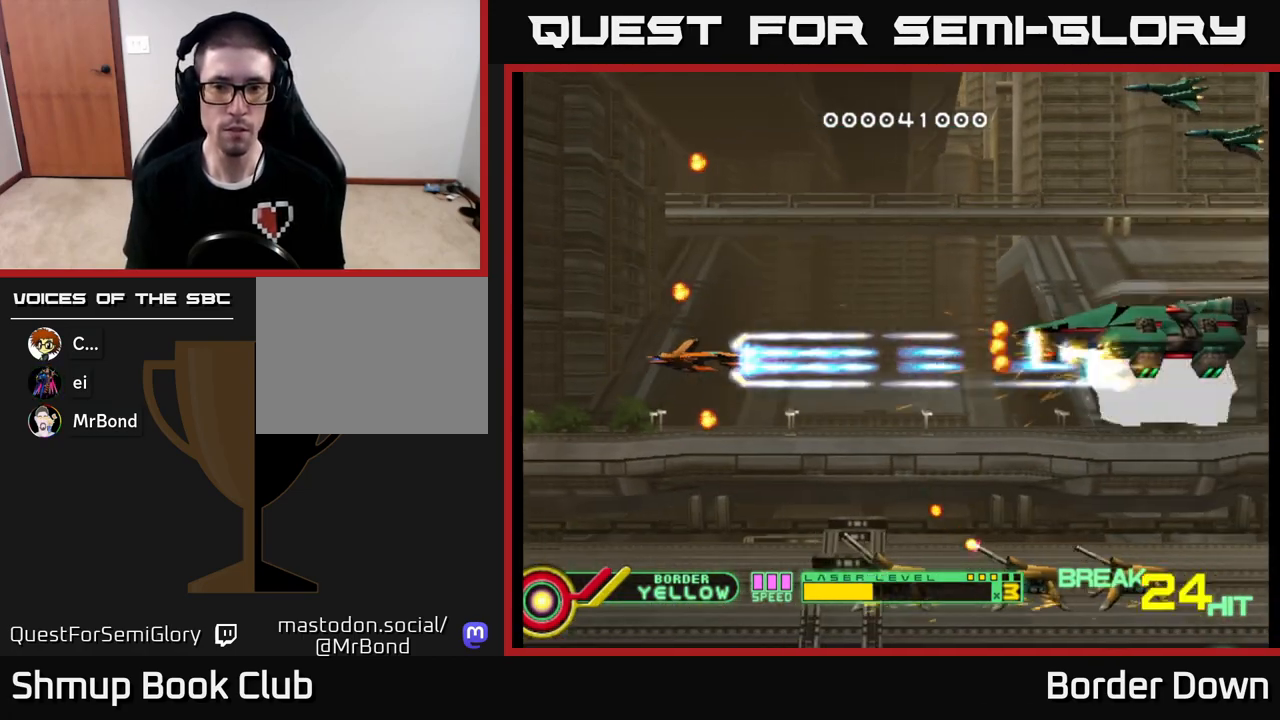
{"buttons": ["A", "DPAD_DOWN", "DPAD_LEFT"], "left_stick": "center", "right_stick": "center", "events": [[67, "DPAD_DOWN", "down"], [67, "DPAD_RIGHT", "up"], [133, "DPAD_LEFT", "down"], [167, "DPAD_DOWN", "up"], [250, "DPAD_DOWN", "down"]]}
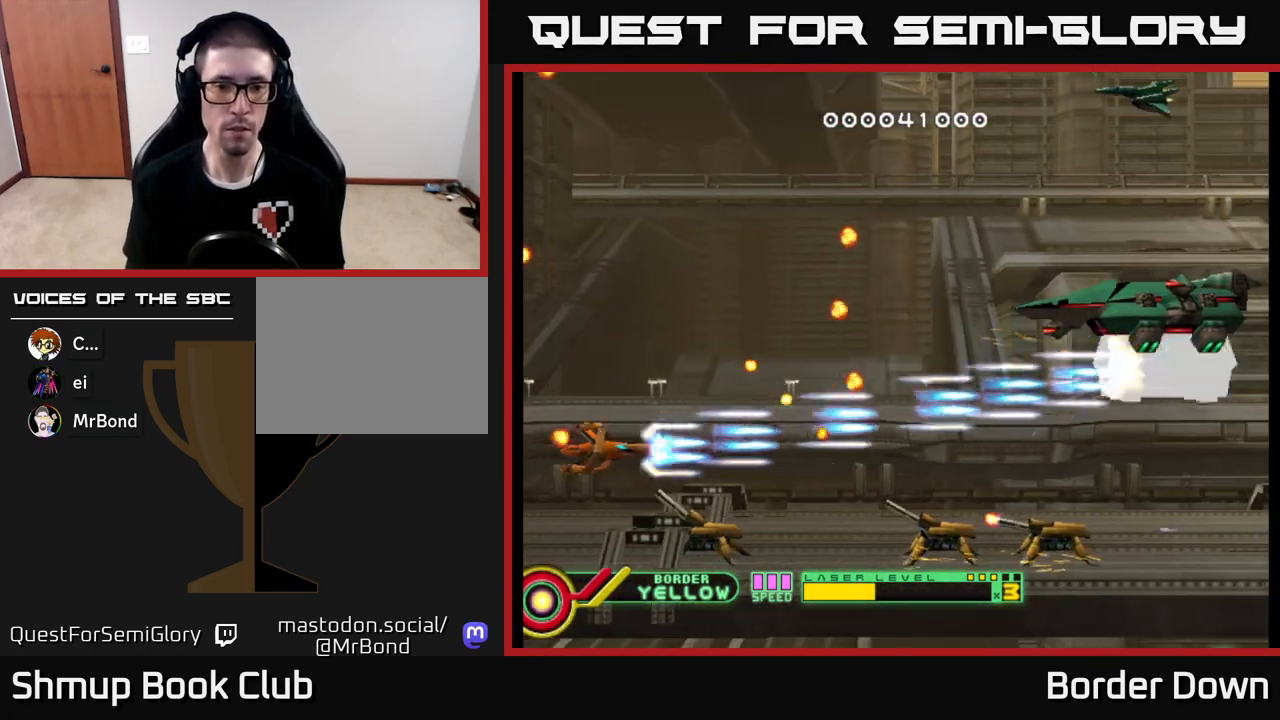
{"buttons": ["A"], "left_stick": "center", "right_stick": "center", "events": [[83, "DPAD_DOWN", "up"], [100, "DPAD_LEFT", "up"], [350, "DPAD_LEFT", "down"], [483, "DPAD_LEFT", "up"]]}
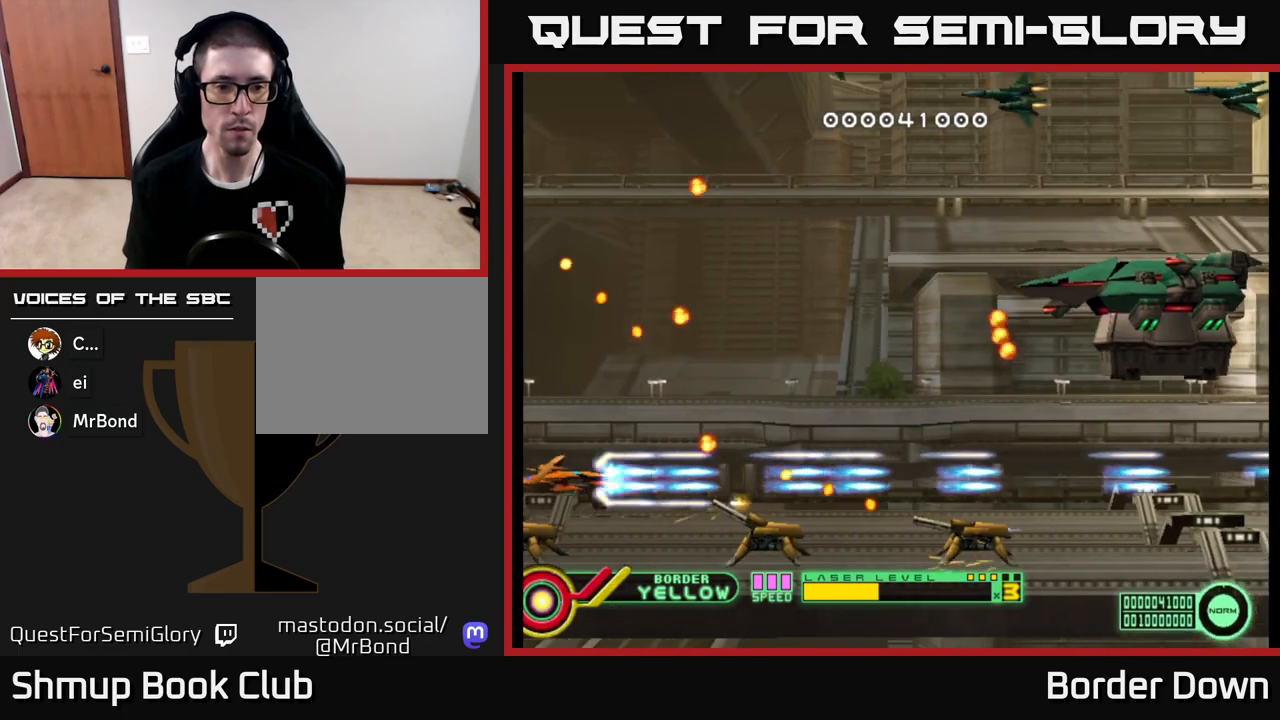
{"buttons": ["A", "DPAD_UP"], "left_stick": "center", "right_stick": "center", "events": [[250, "DPAD_LEFT", "down"], [267, "DPAD_UP", "down"], [383, "DPAD_UP", "up"], [417, "DPAD_LEFT", "up"], [467, "DPAD_UP", "down"]]}
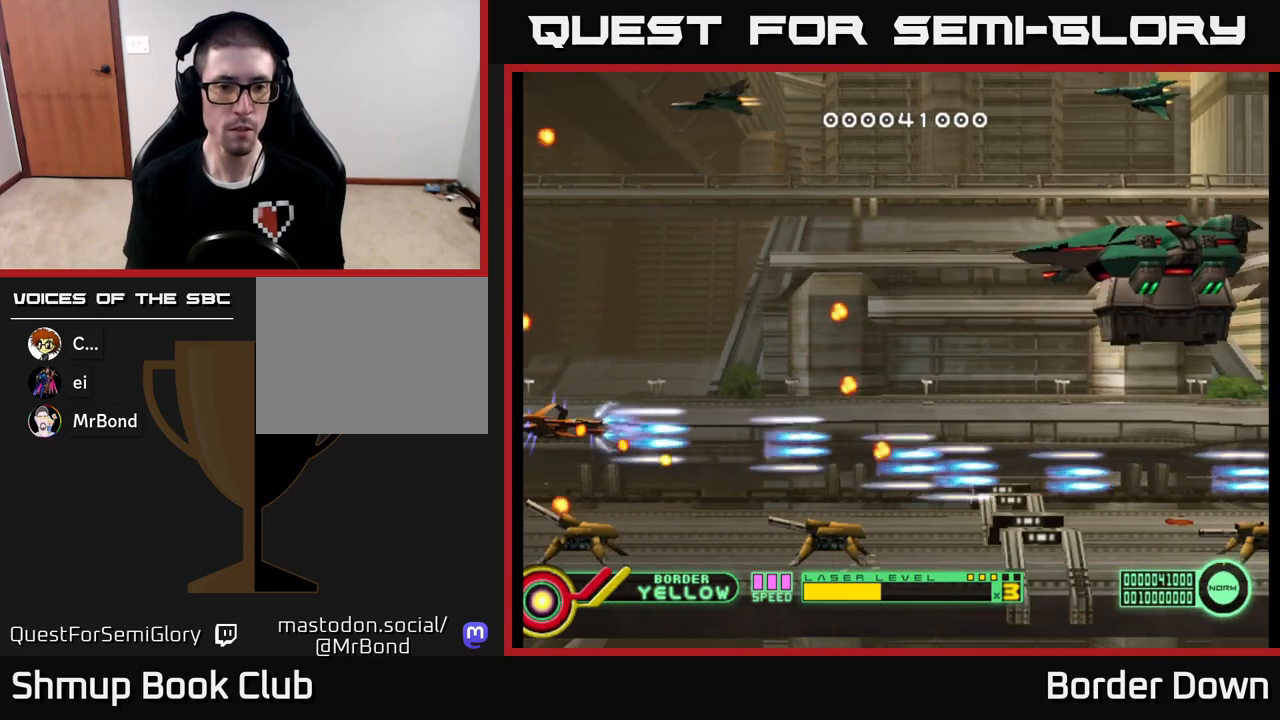
{"buttons": ["A", "DPAD_UP", "DPAD_RIGHT"], "left_stick": "center", "right_stick": "center", "events": [[167, "DPAD_UP", "up"], [317, "DPAD_UP", "down"], [450, "DPAD_RIGHT", "down"], [450, "DPAD_UP", "up"], [500, "DPAD_UP", "down"]]}
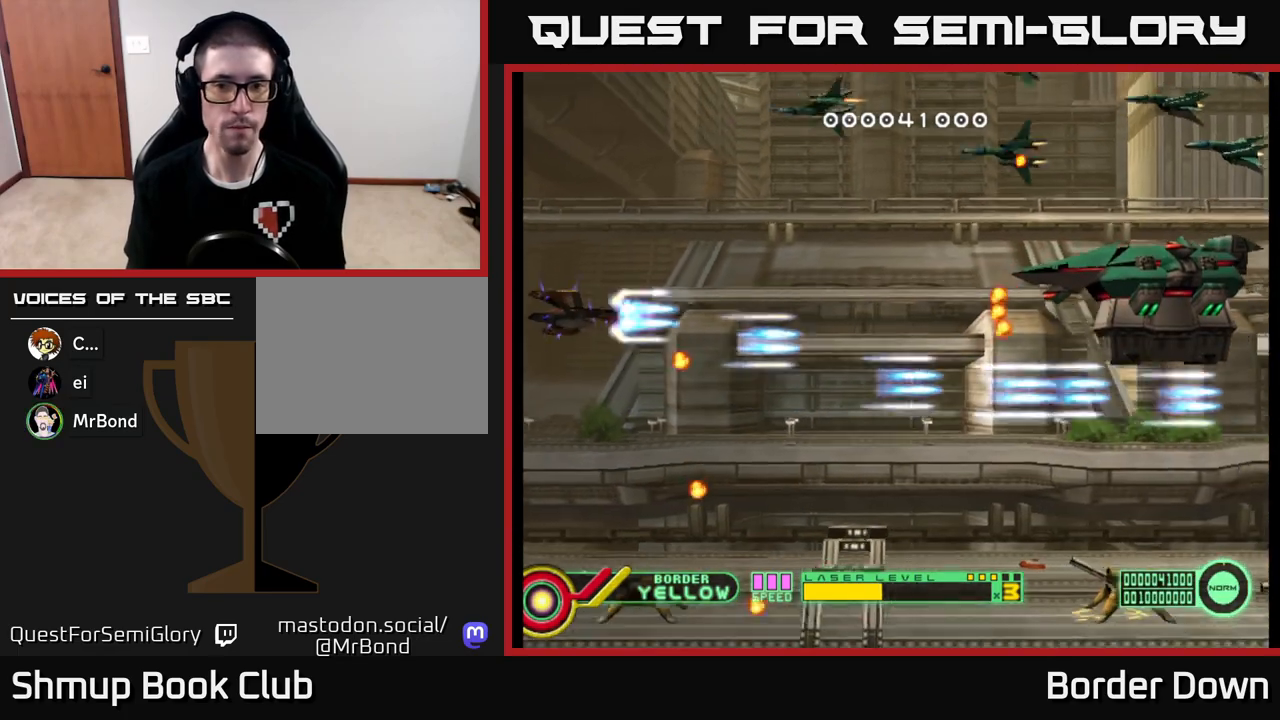
{"buttons": ["A", "DPAD_LEFT"], "left_stick": "center", "right_stick": "center", "events": [[33, "DPAD_RIGHT", "up"], [133, "DPAD_RIGHT", "down"], [133, "DPAD_UP", "up"], [333, "DPAD_RIGHT", "up"], [400, "DPAD_DOWN", "down"], [400, "DPAD_LEFT", "down"], [450, "DPAD_DOWN", "up"]]}
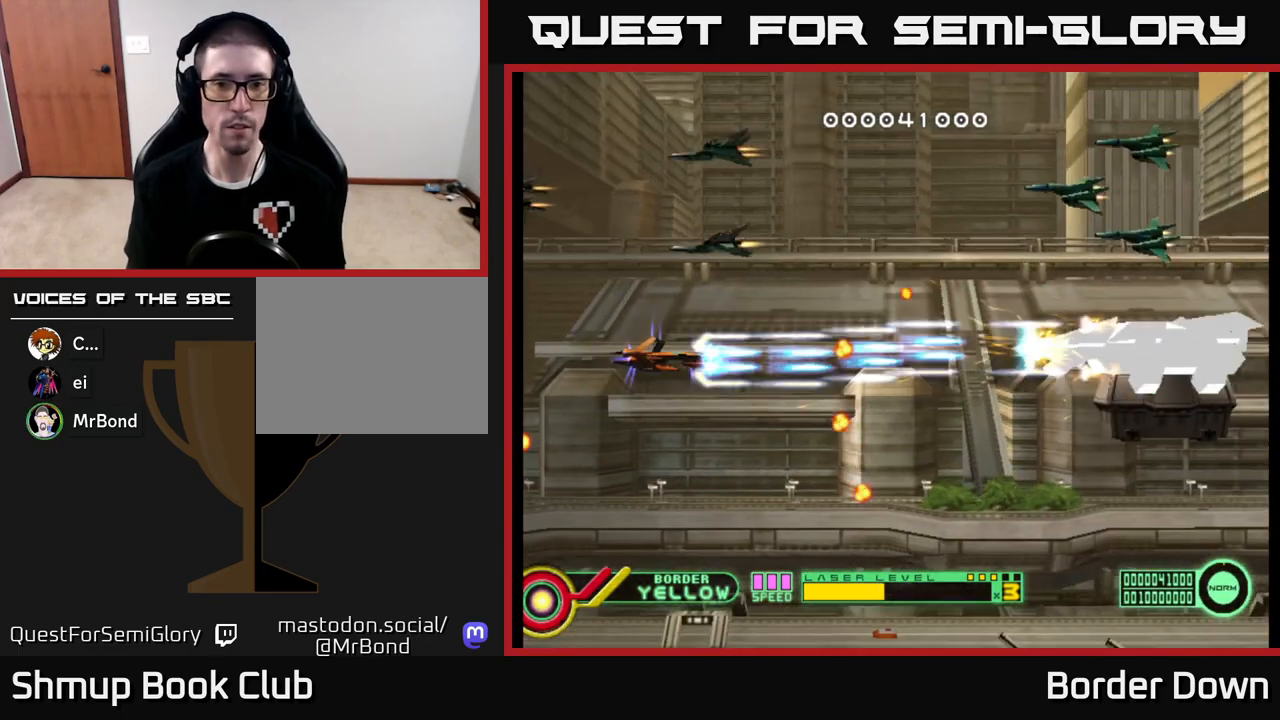
{"buttons": ["B", "DPAD_UP"], "left_stick": "center", "right_stick": "center", "events": [[67, "DPAD_LEFT", "up"], [117, "A", "up"], [167, "B", "down"], [183, "DPAD_UP", "down"], [267, "B", "up"], [300, "B", "down"], [383, "B", "up"], [450, "B", "down"]]}
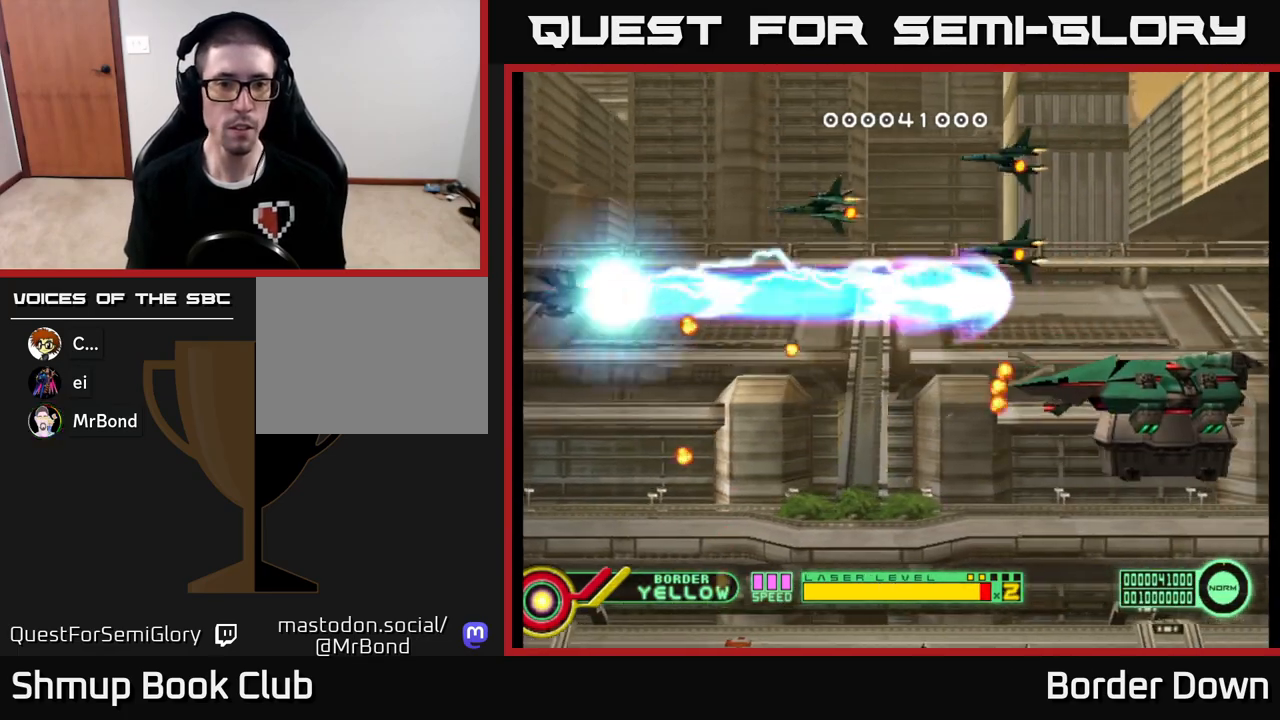
{"buttons": ["A", "DPAD_RIGHT"], "left_stick": "center", "right_stick": "center", "events": [[383, "B", "up"], [433, "A", "down"], [483, "DPAD_RIGHT", "down"], [483, "DPAD_UP", "up"]]}
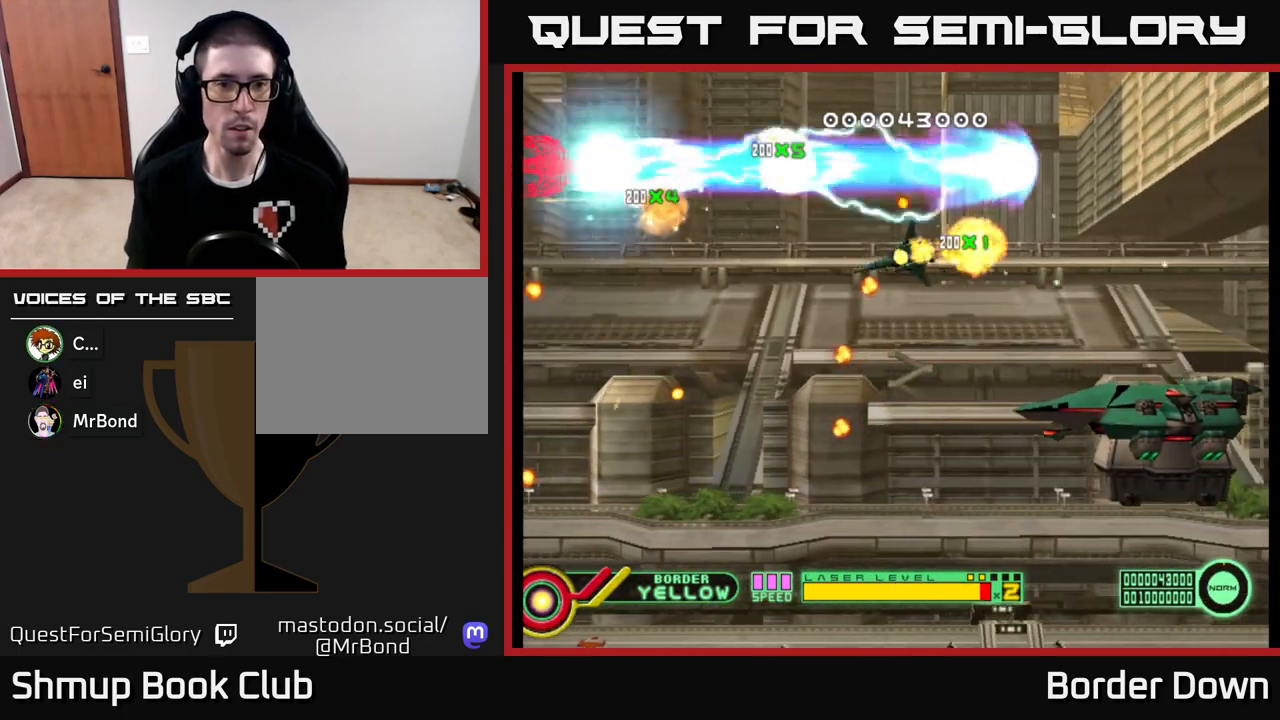
{"buttons": ["DPAD_DOWN"], "left_stick": "center", "right_stick": "center", "events": [[17, "A", "up"], [17, "DPAD_DOWN", "down"], [83, "A", "down"], [183, "A", "up"], [200, "DPAD_RIGHT", "up"], [233, "A", "down"], [333, "A", "up"], [383, "A", "down"], [450, "DPAD_LEFT", "down"], [483, "A", "up"], [500, "DPAD_LEFT", "up"]]}
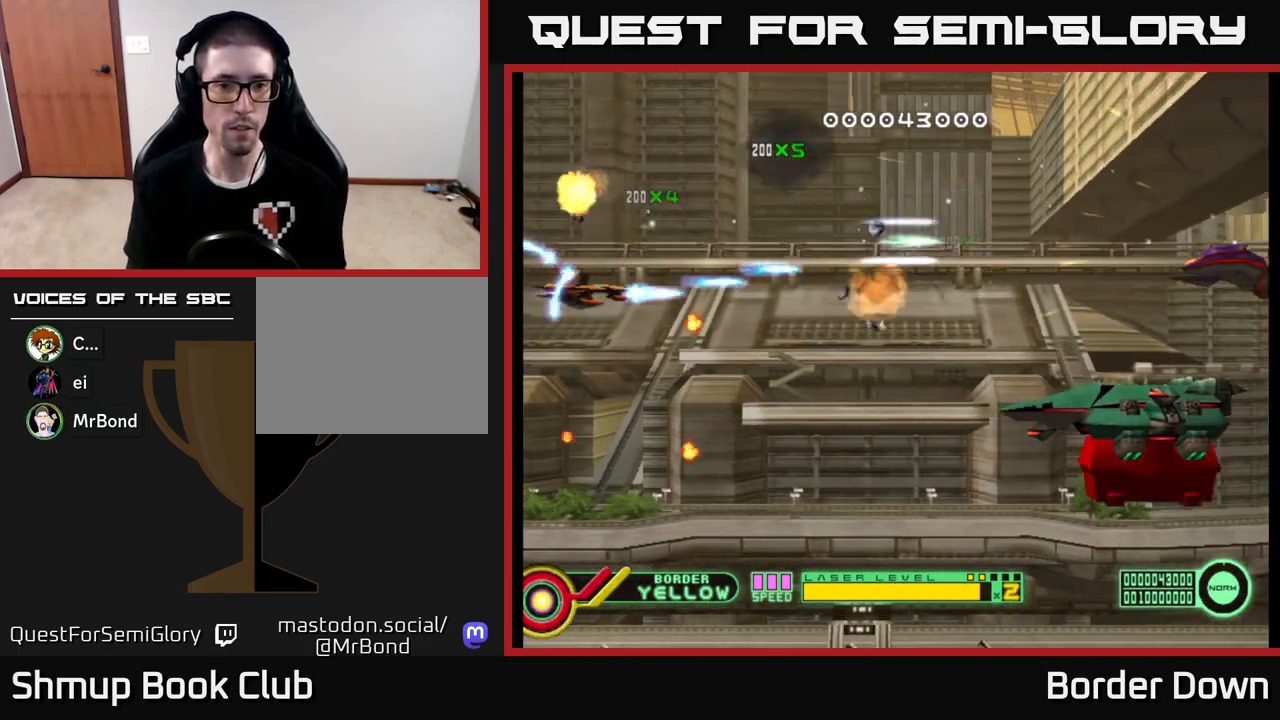
{"buttons": ["A", "DPAD_DOWN", "DPAD_RIGHT"], "left_stick": "center", "right_stick": "center", "events": [[33, "A", "down"], [33, "DPAD_RIGHT", "down"], [50, "DPAD_DOWN", "up"], [100, "DPAD_DOWN", "down"], [150, "A", "up"], [150, "DPAD_RIGHT", "up"], [200, "A", "down"], [233, "DPAD_RIGHT", "down"], [350, "A", "up"], [400, "A", "down"]]}
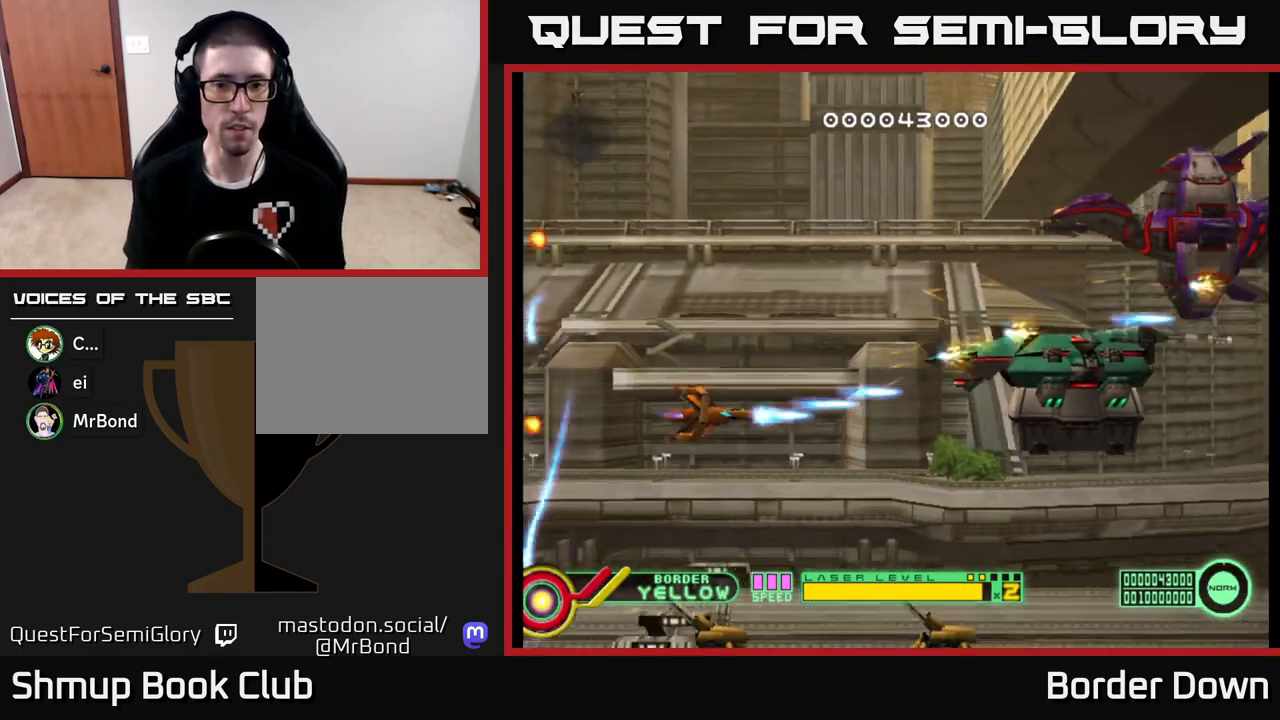
{"buttons": ["A", "DPAD_UP", "DPAD_LEFT"], "left_stick": "center", "right_stick": "center", "events": [[50, "DPAD_RIGHT", "up"], [67, "DPAD_DOWN", "up"], [350, "DPAD_LEFT", "down"], [367, "DPAD_UP", "down"]]}
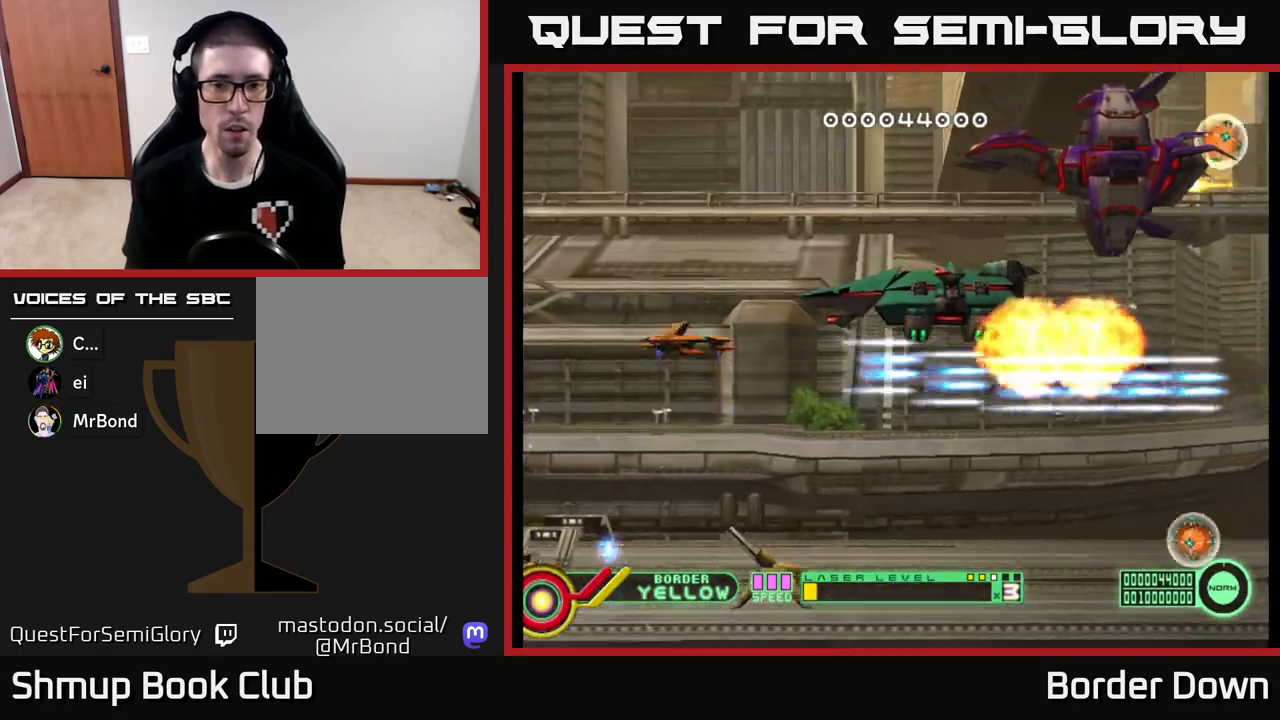
{"buttons": ["A"], "left_stick": "center", "right_stick": "center", "events": [[67, "DPAD_UP", "up"], [383, "DPAD_LEFT", "up"]]}
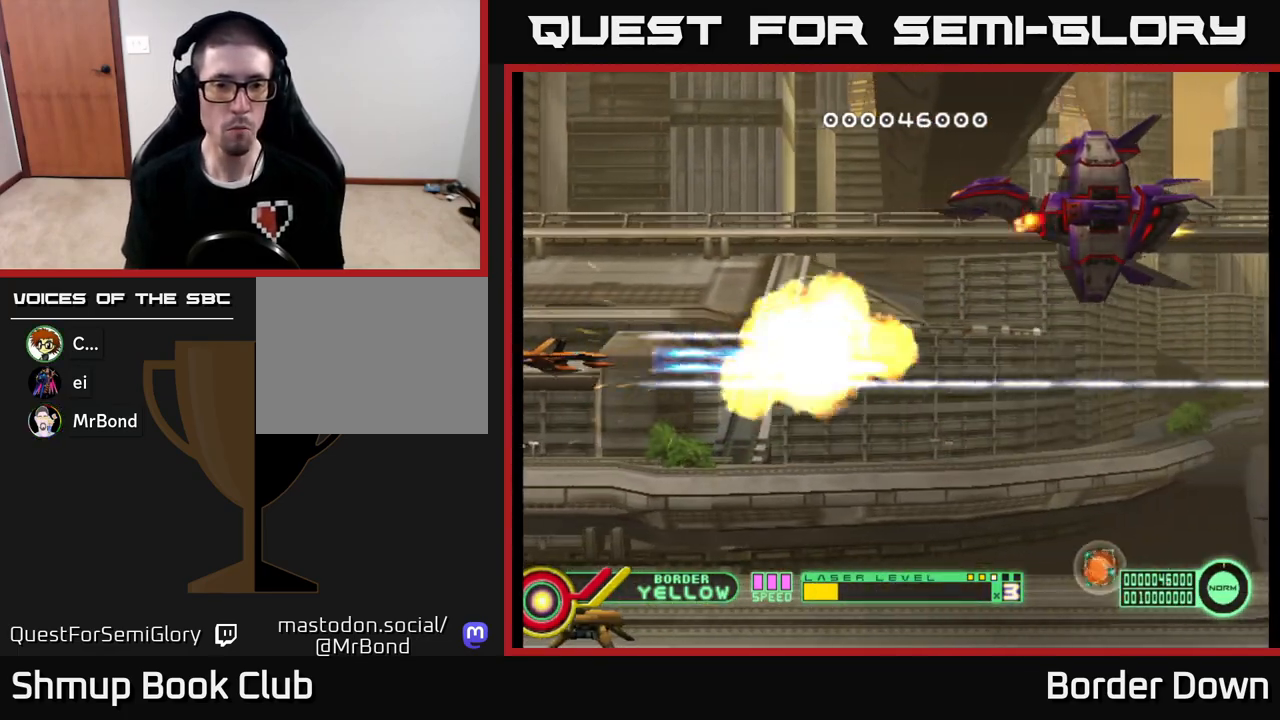
{"buttons": ["A", "DPAD_DOWN", "DPAD_RIGHT"], "left_stick": "center", "right_stick": "center", "events": [[333, "DPAD_RIGHT", "down"], [383, "DPAD_DOWN", "down"]]}
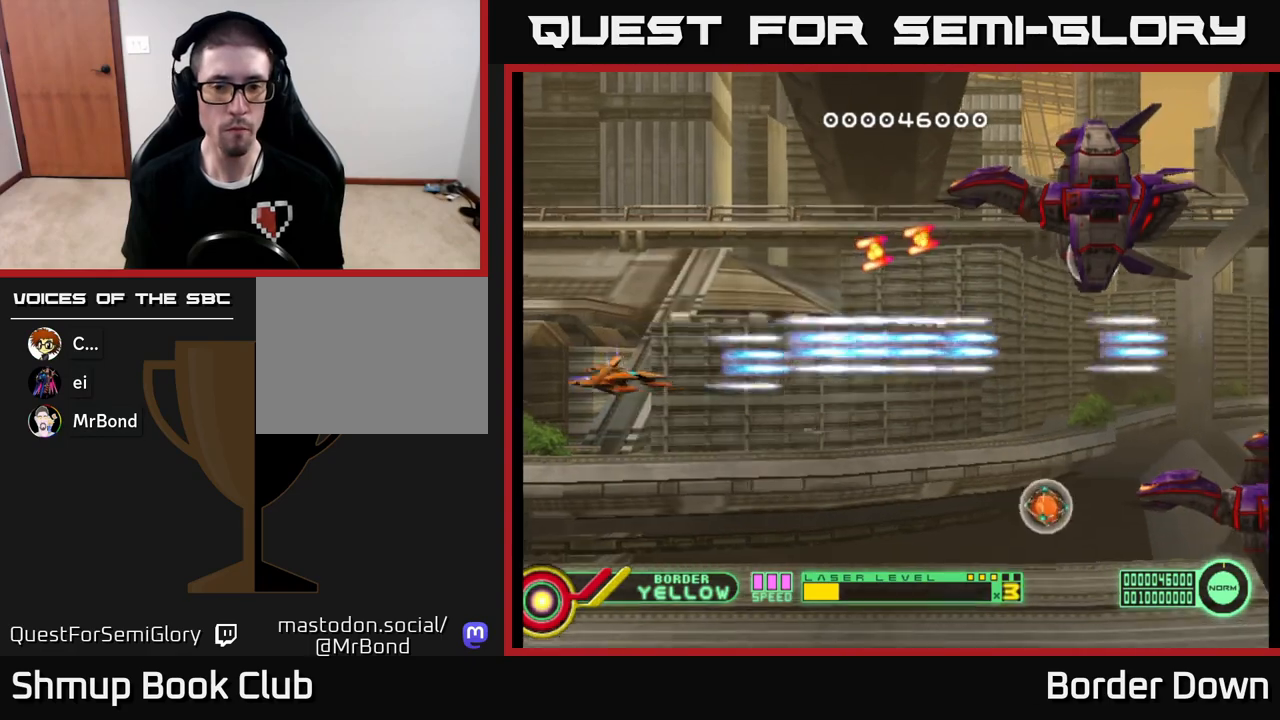
{"buttons": ["A", "DPAD_RIGHT"], "left_stick": "center", "right_stick": "center", "events": [[133, "A", "up"], [150, "DPAD_DOWN", "up"], [183, "A", "down"], [267, "DPAD_DOWN", "down"], [283, "A", "up"], [333, "A", "down"], [350, "DPAD_DOWN", "up"], [450, "A", "up"], [500, "A", "down"]]}
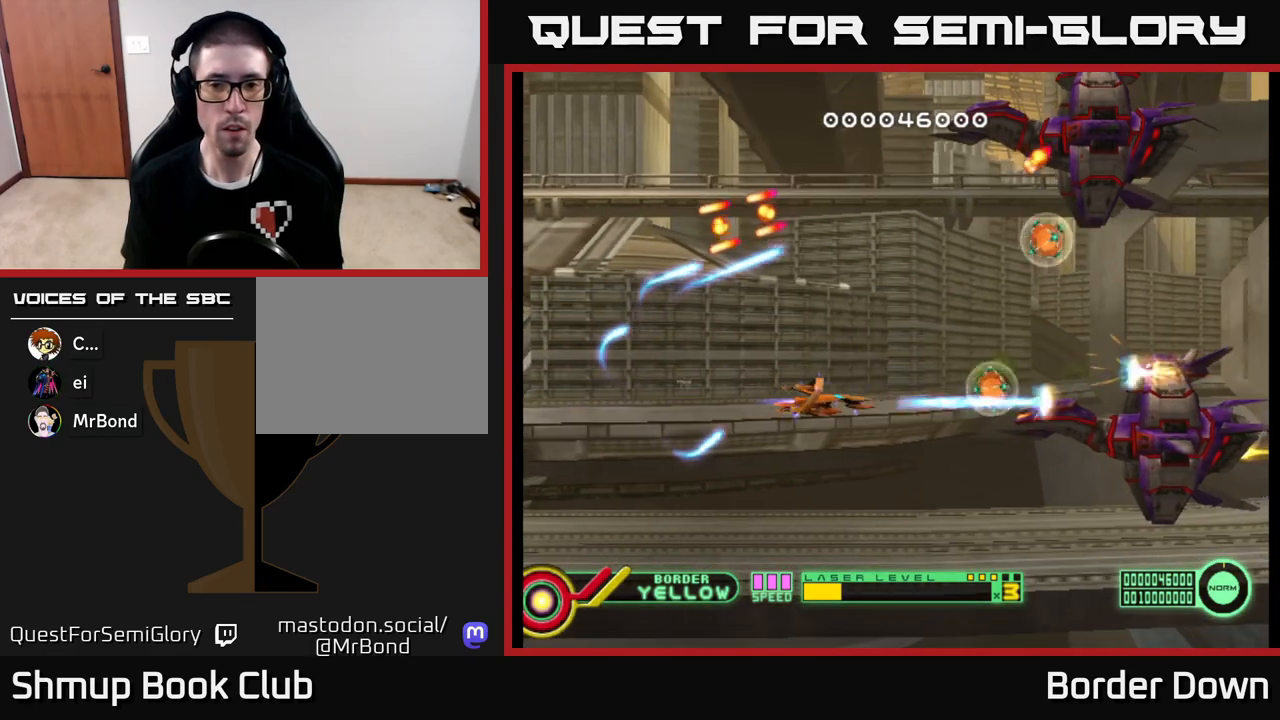
{"buttons": ["A", "DPAD_LEFT"], "left_stick": "center", "right_stick": "center", "events": [[50, "DPAD_RIGHT", "up"], [50, "DPAD_UP", "down"], [117, "A", "up"], [133, "DPAD_LEFT", "down"], [167, "A", "down"], [183, "DPAD_LEFT", "up"], [267, "DPAD_LEFT", "down"], [283, "A", "up"], [333, "A", "down"], [350, "DPAD_UP", "up"]]}
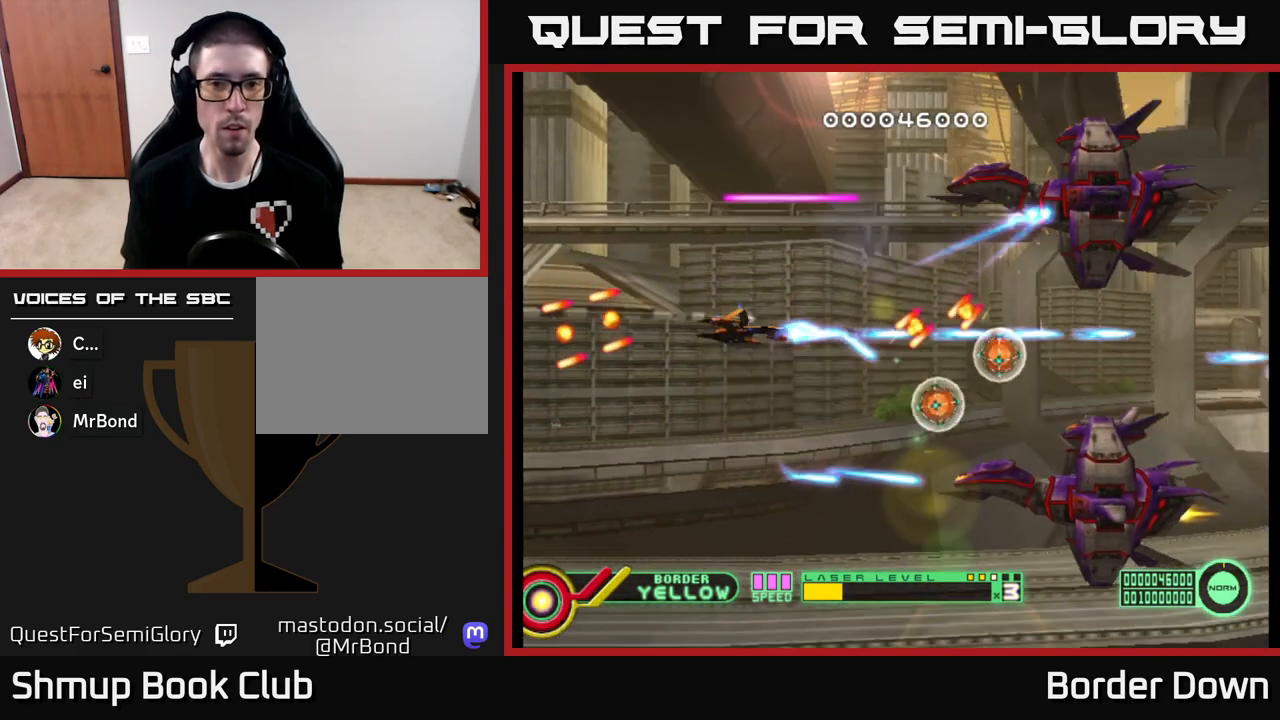
{"buttons": ["B", "DPAD_UP"], "left_stick": "center", "right_stick": "center", "events": [[50, "A", "up"], [67, "DPAD_UP", "down"], [100, "B", "down"], [100, "DPAD_LEFT", "up"], [183, "DPAD_UP", "up"], [200, "DPAD_LEFT", "down"], [267, "DPAD_UP", "down"], [300, "DPAD_LEFT", "up"]]}
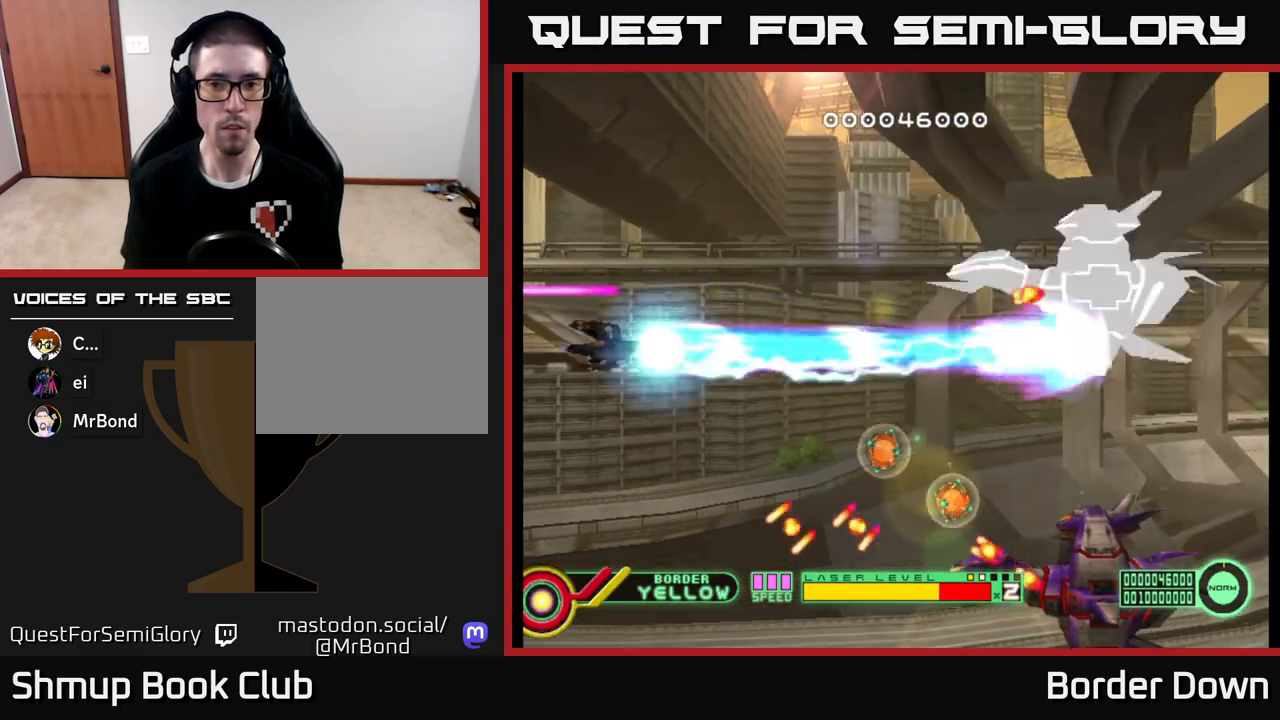
{"buttons": ["B", "DPAD_DOWN"], "left_stick": "center", "right_stick": "center", "events": [[200, "DPAD_UP", "up"], [283, "DPAD_DOWN", "down"]]}
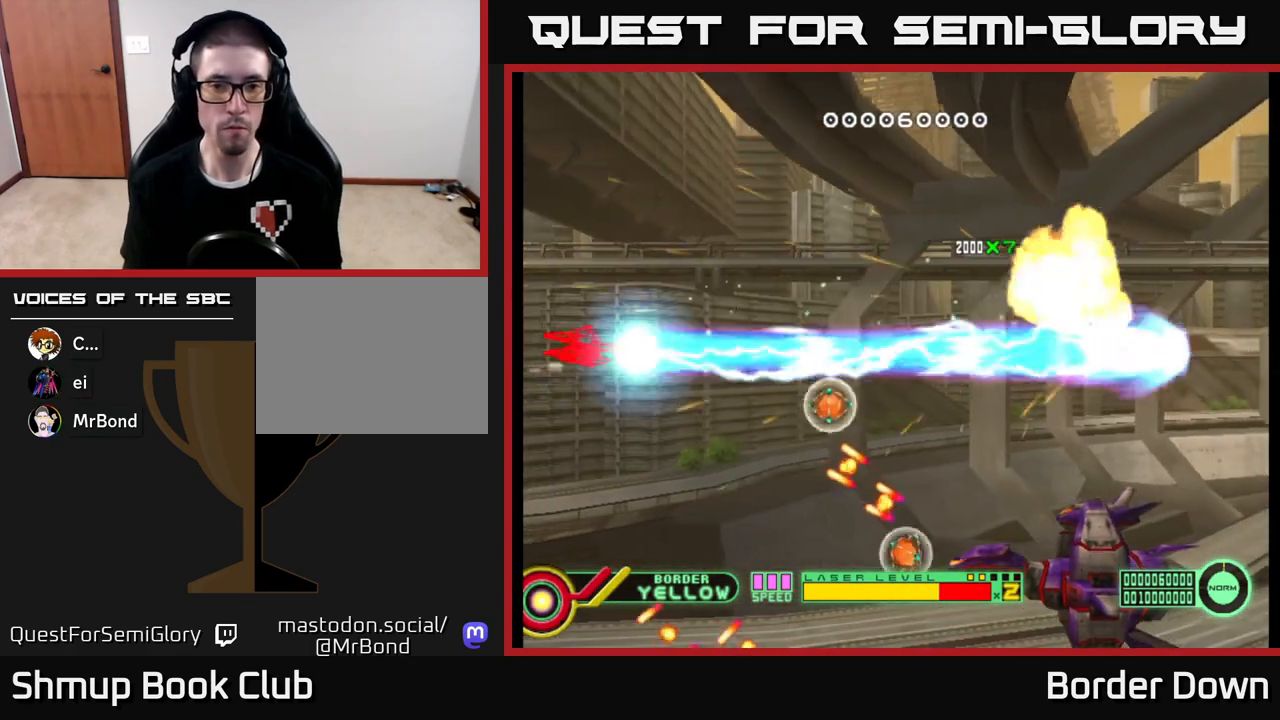
{"buttons": ["B", "DPAD_DOWN"], "left_stick": "center", "right_stick": "center", "events": [[17, "DPAD_RIGHT", "down"], [100, "DPAD_RIGHT", "up"]]}
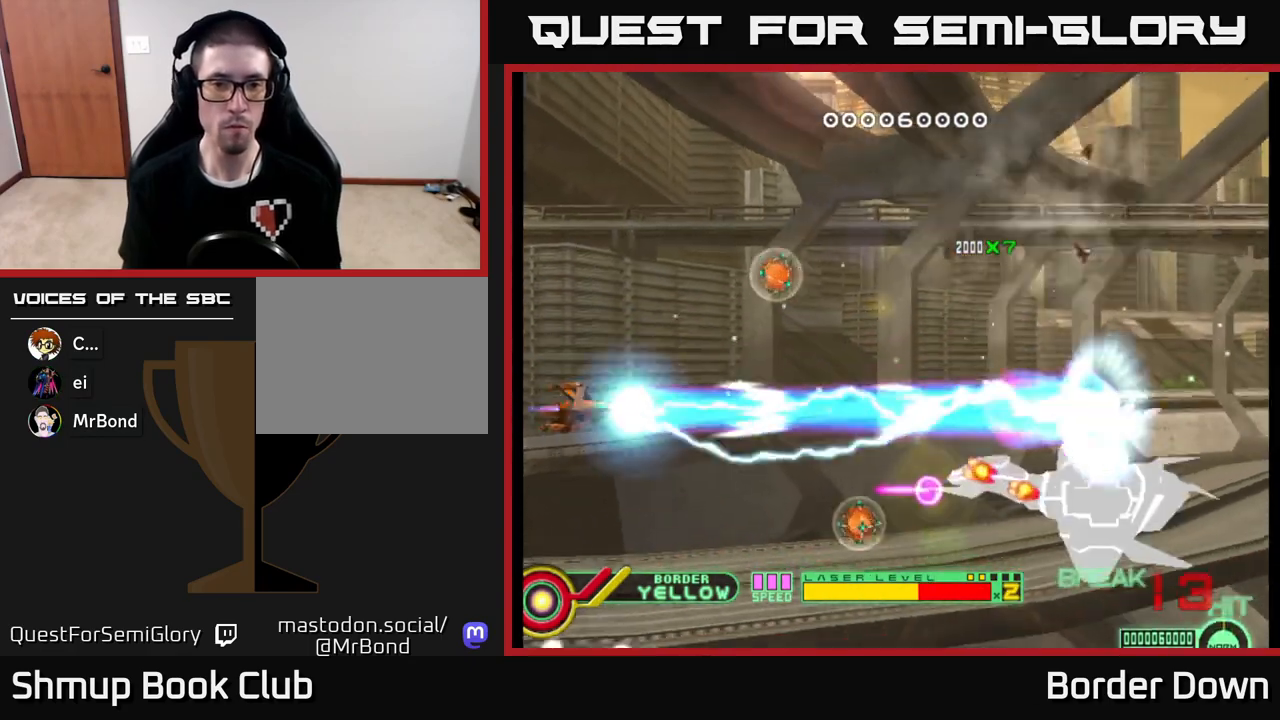
{"buttons": ["B", "DPAD_RIGHT"], "left_stick": "center", "right_stick": "center", "events": [[183, "DPAD_RIGHT", "down"], [250, "DPAD_DOWN", "up"]]}
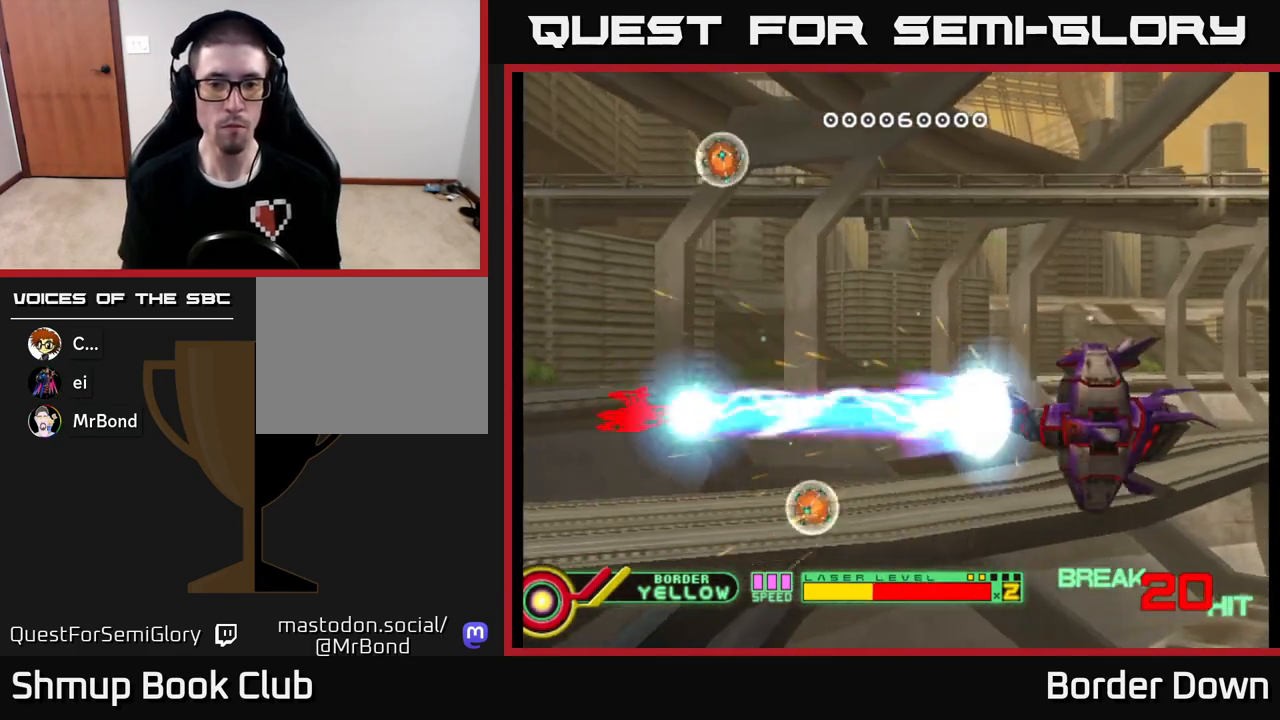
{"buttons": ["A", "DPAD_DOWN", "DPAD_RIGHT"], "left_stick": "center", "right_stick": "center", "events": [[117, "DPAD_DOWN", "down"], [467, "B", "up"], [500, "A", "down"]]}
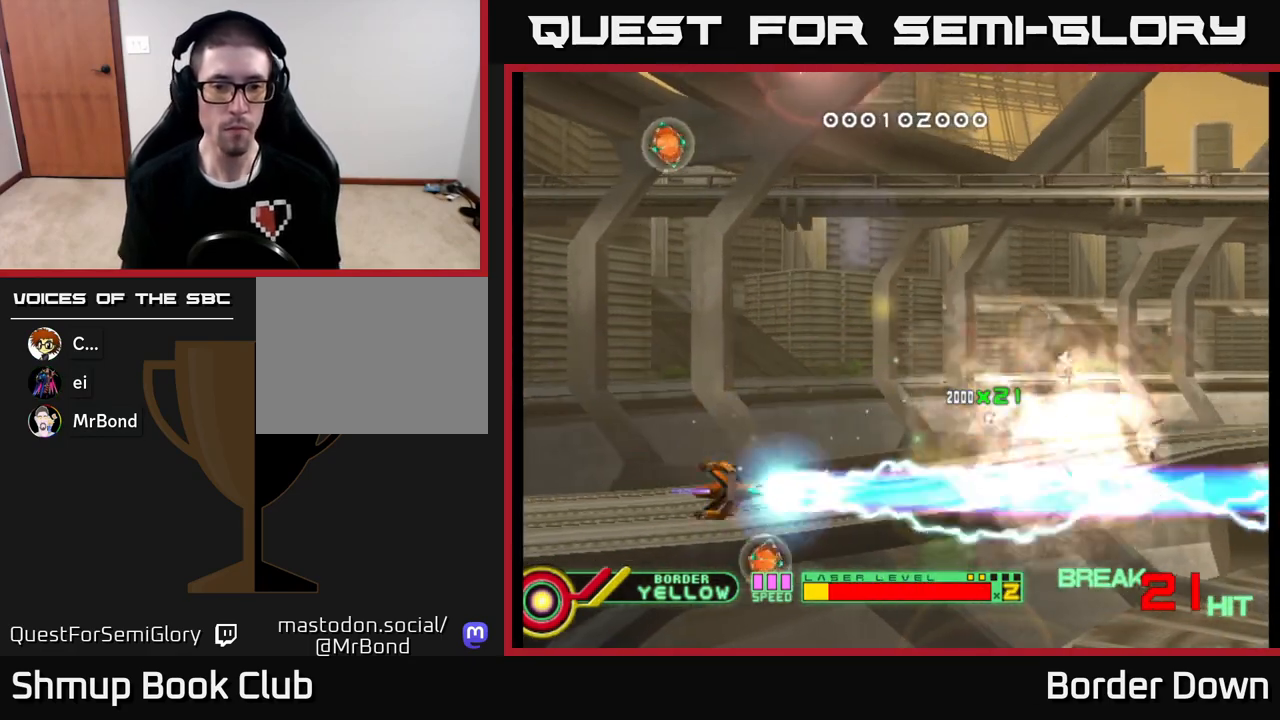
{"buttons": ["A", "DPAD_LEFT"], "left_stick": "center", "right_stick": "center", "events": [[83, "A", "up"], [150, "A", "down"], [233, "A", "up"], [233, "DPAD_RIGHT", "up"], [300, "A", "down"], [317, "DPAD_LEFT", "down"], [350, "DPAD_DOWN", "up"], [383, "A", "up"], [450, "A", "down"]]}